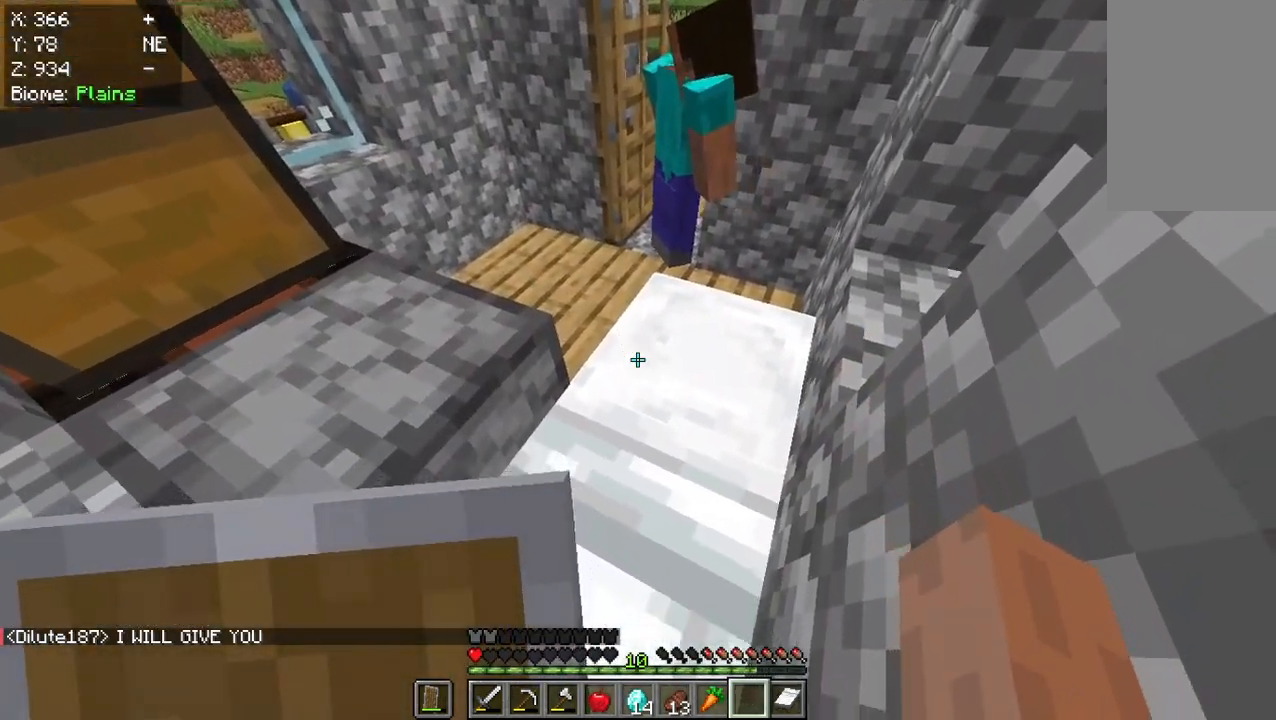
Gameplay with keyboard and mouse; each line is a JSON object with the keys and mouse buttons held at the frame after it. "events" lists presses ("down") and releases ("up") of "a", "d", "s", "w", "mouse_left" and "mouse_right" between this image and that frame as [ms after this image, input, new state], when the widget could be followed in between. "mouse_left", "mouse_right" = the "left", "right" buttons of the "mouse" list. No other keys are recorded. Fast repeated clicks can show as one long hold. Mouse movement is not recorded.
{"keys": ["w"], "mouse": [], "events": [[183, "w", "down"]]}
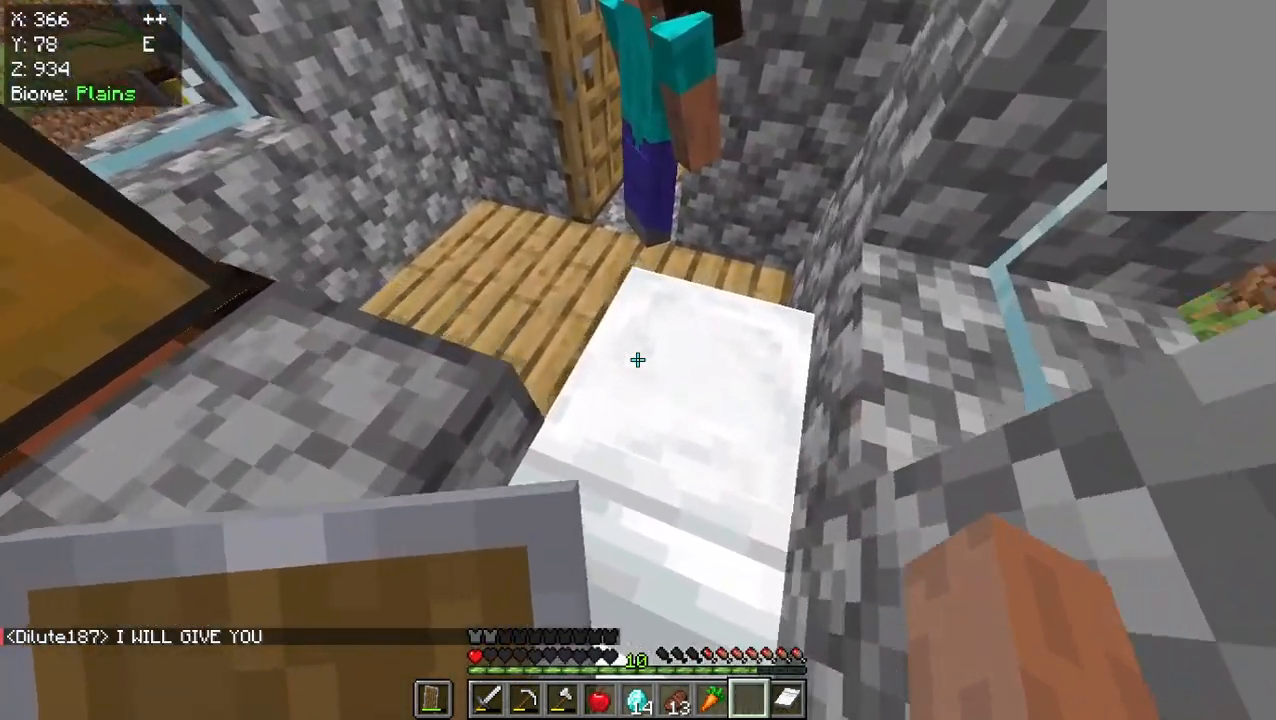
{"keys": ["w"], "mouse": [], "events": []}
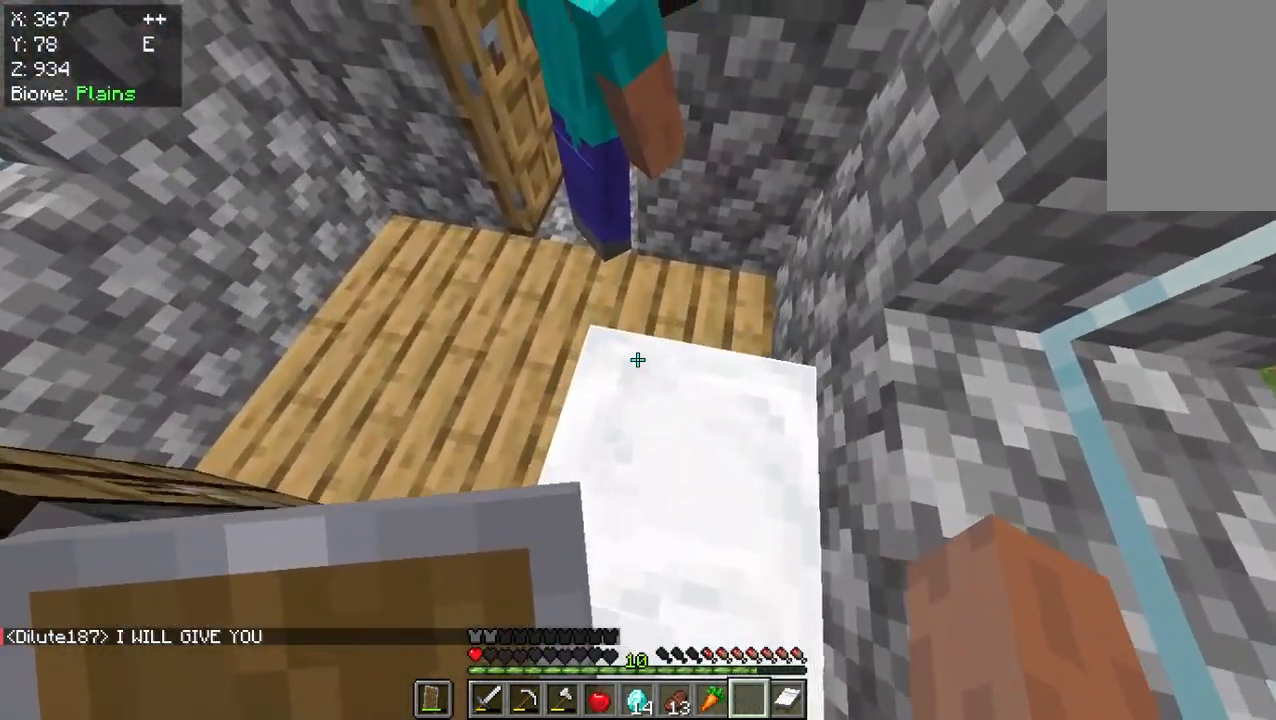
{"keys": ["s"], "mouse": [], "events": [[117, "w", "up"], [317, "s", "down"]]}
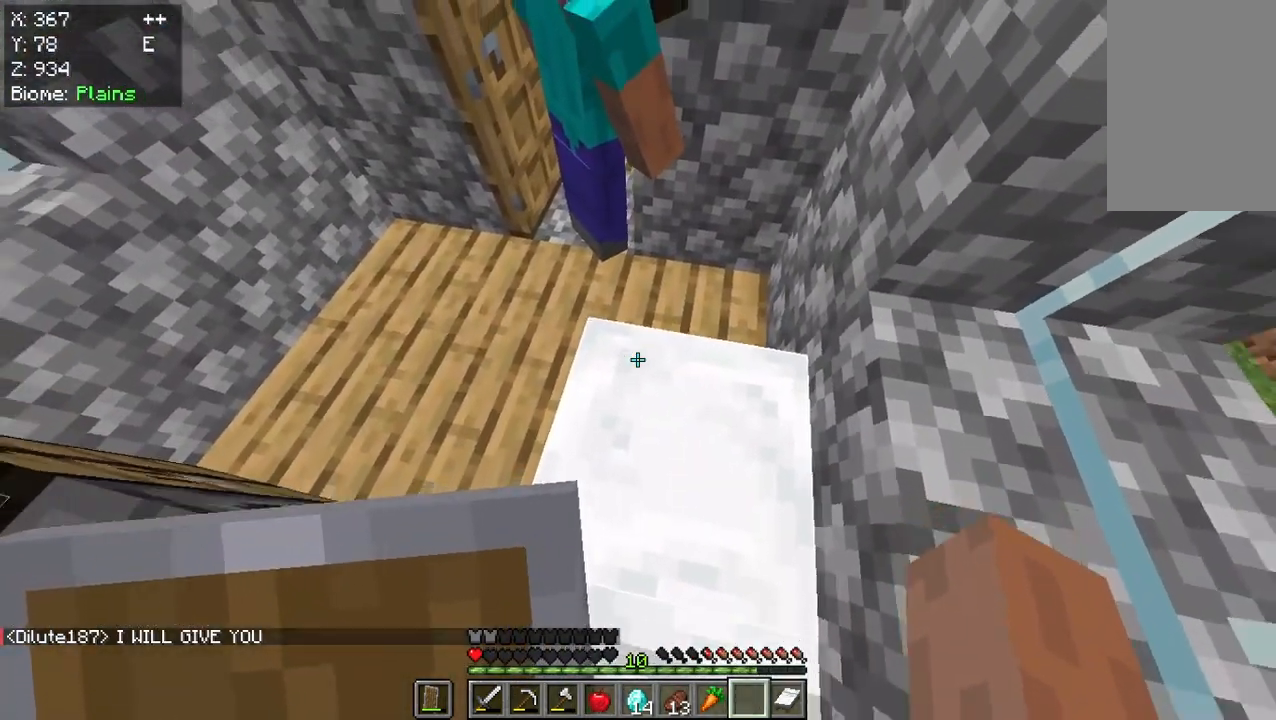
{"keys": ["s"], "mouse": [], "events": []}
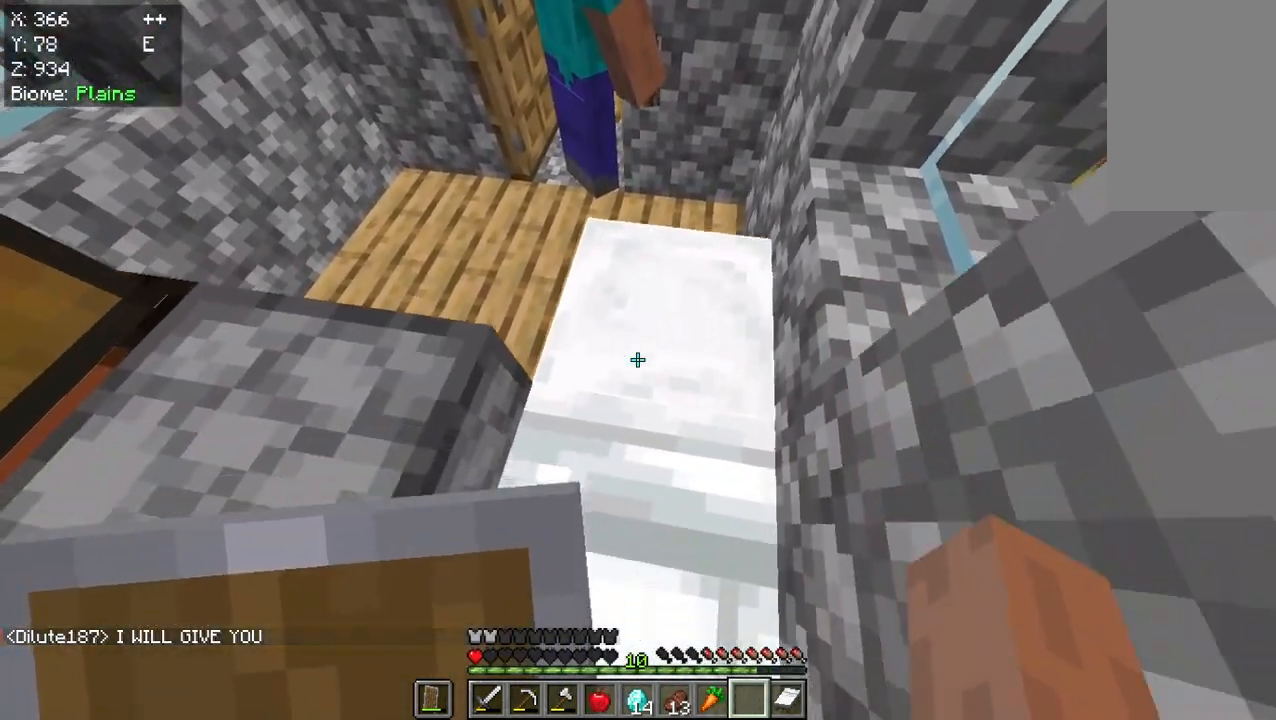
{"keys": ["s"], "mouse": [], "events": []}
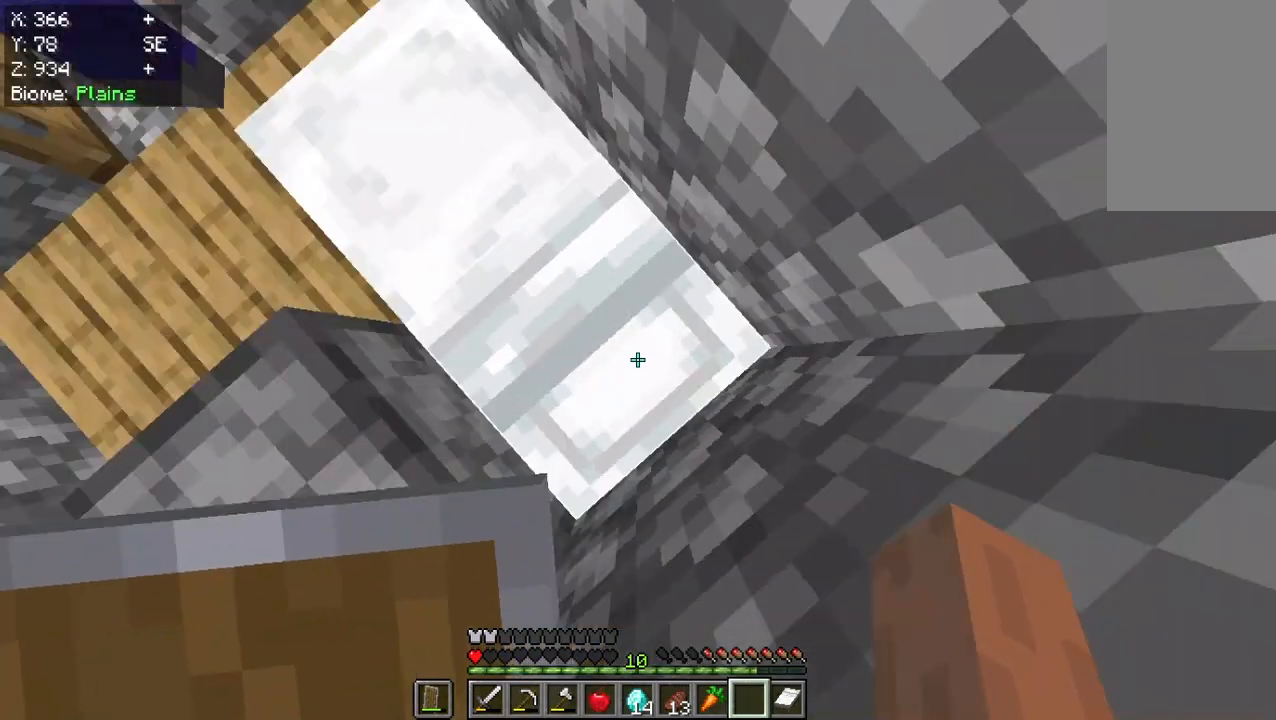
{"keys": ["w"], "mouse": [], "events": [[167, "s", "up"], [467, "w", "down"]]}
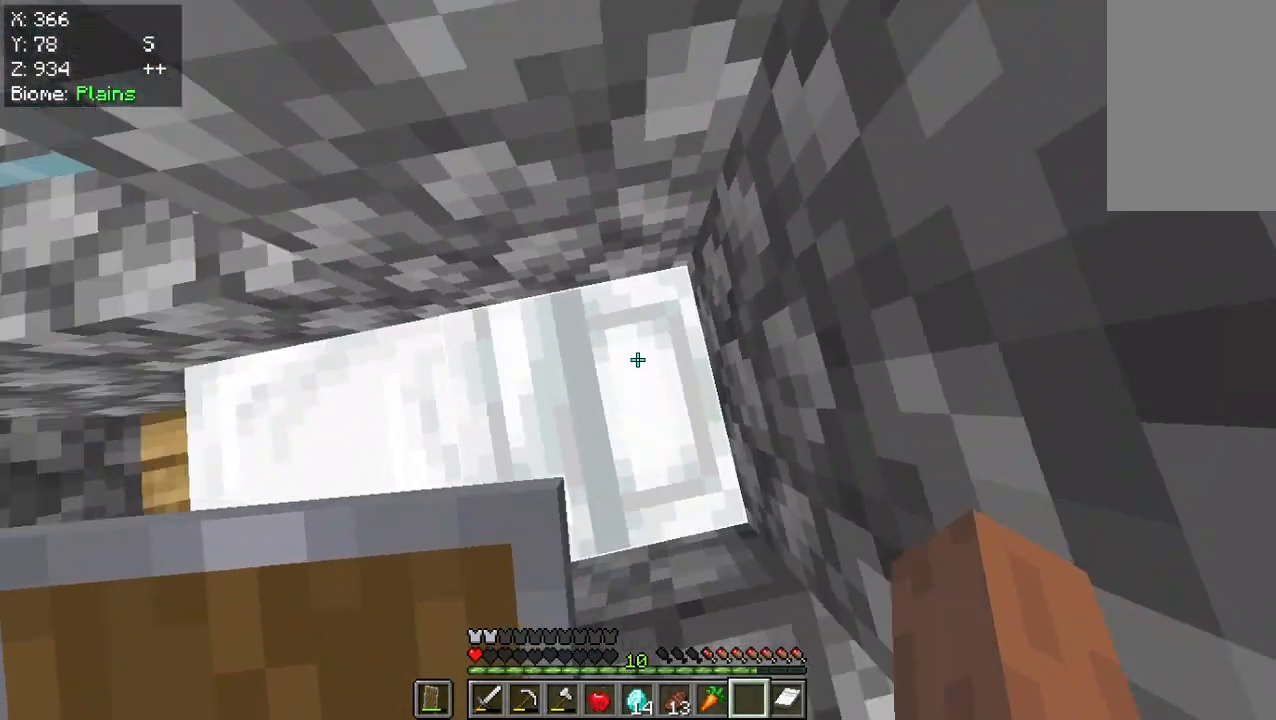
{"keys": [], "mouse": [], "events": [[400, "w", "up"]]}
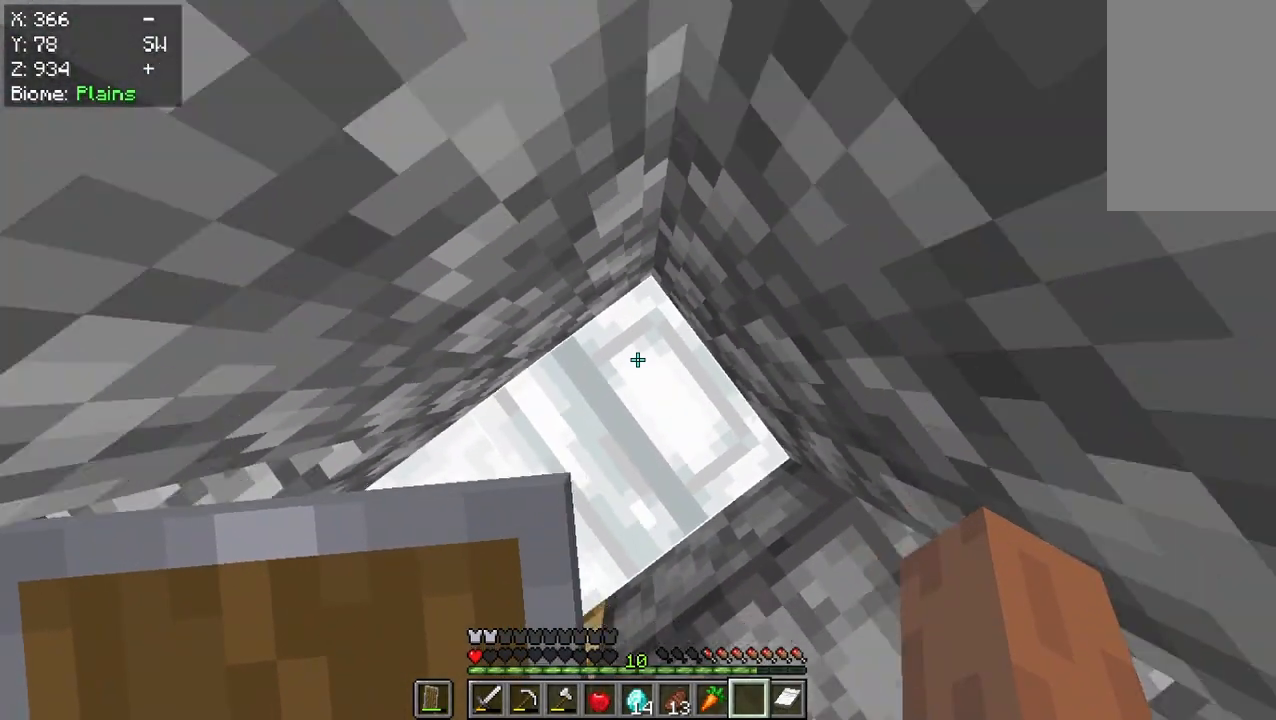
{"keys": [], "mouse": [], "events": []}
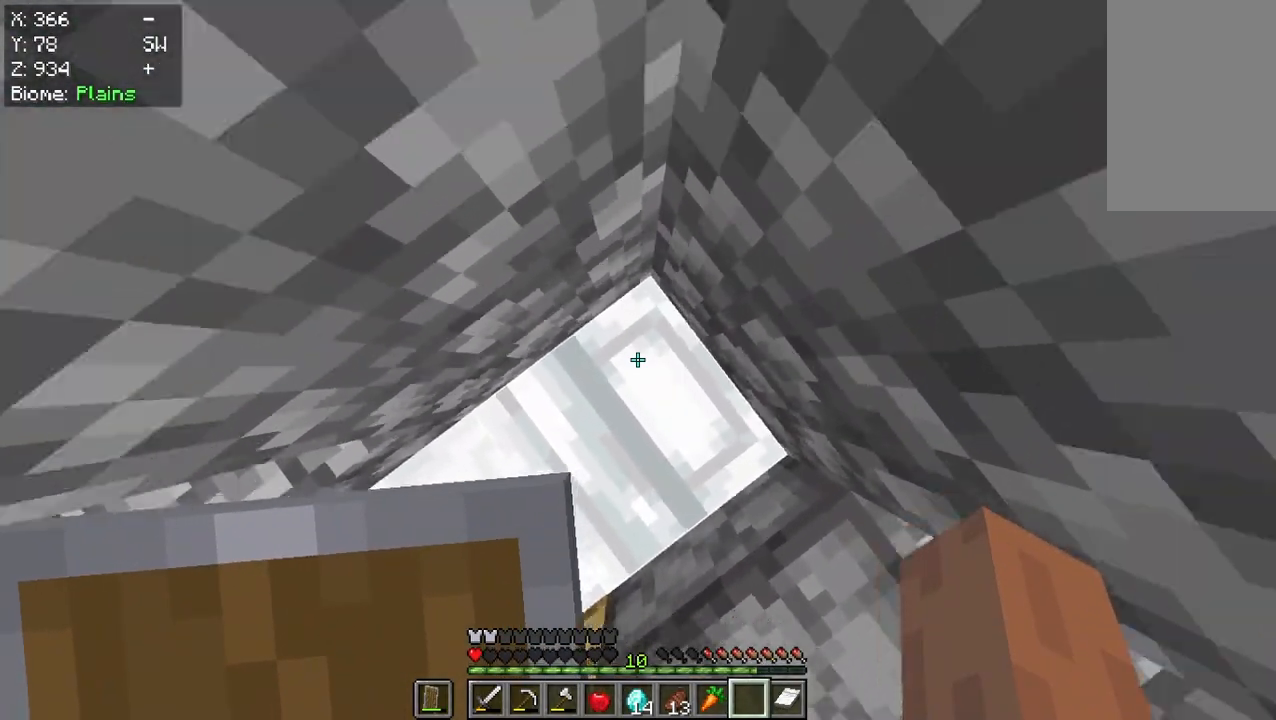
{"keys": [], "mouse": [], "events": []}
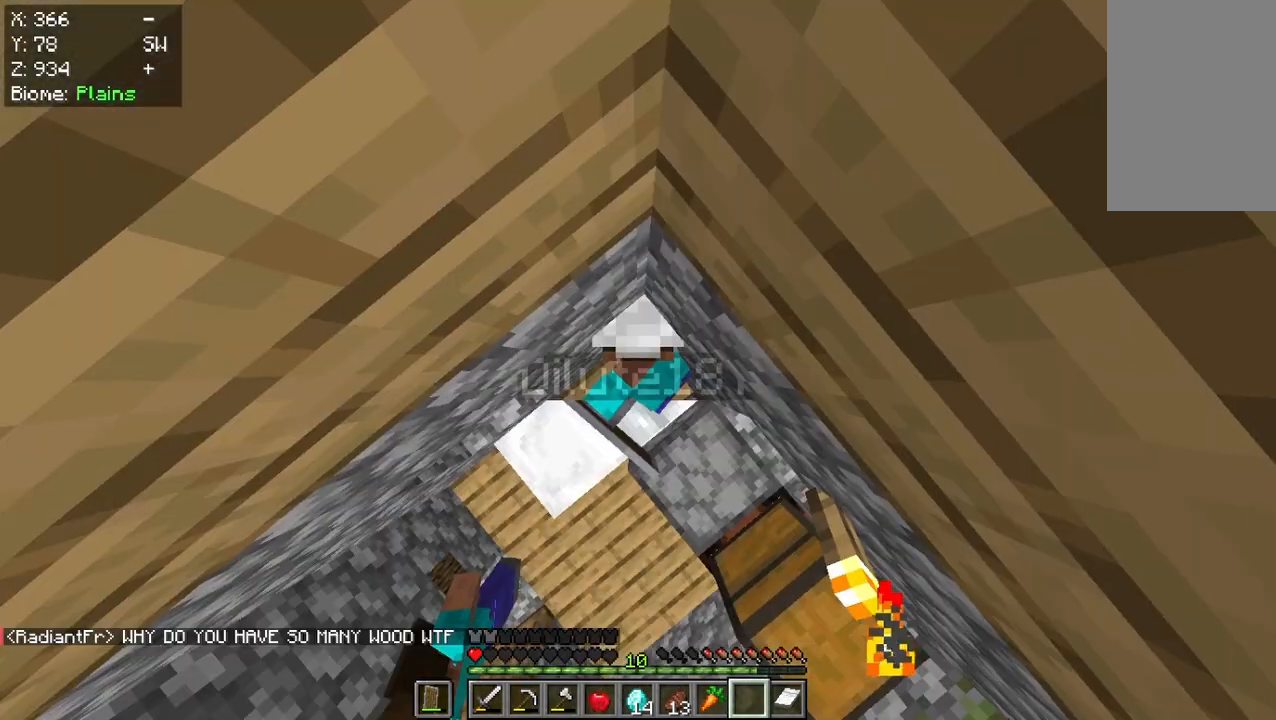
{"keys": [], "mouse": [], "events": []}
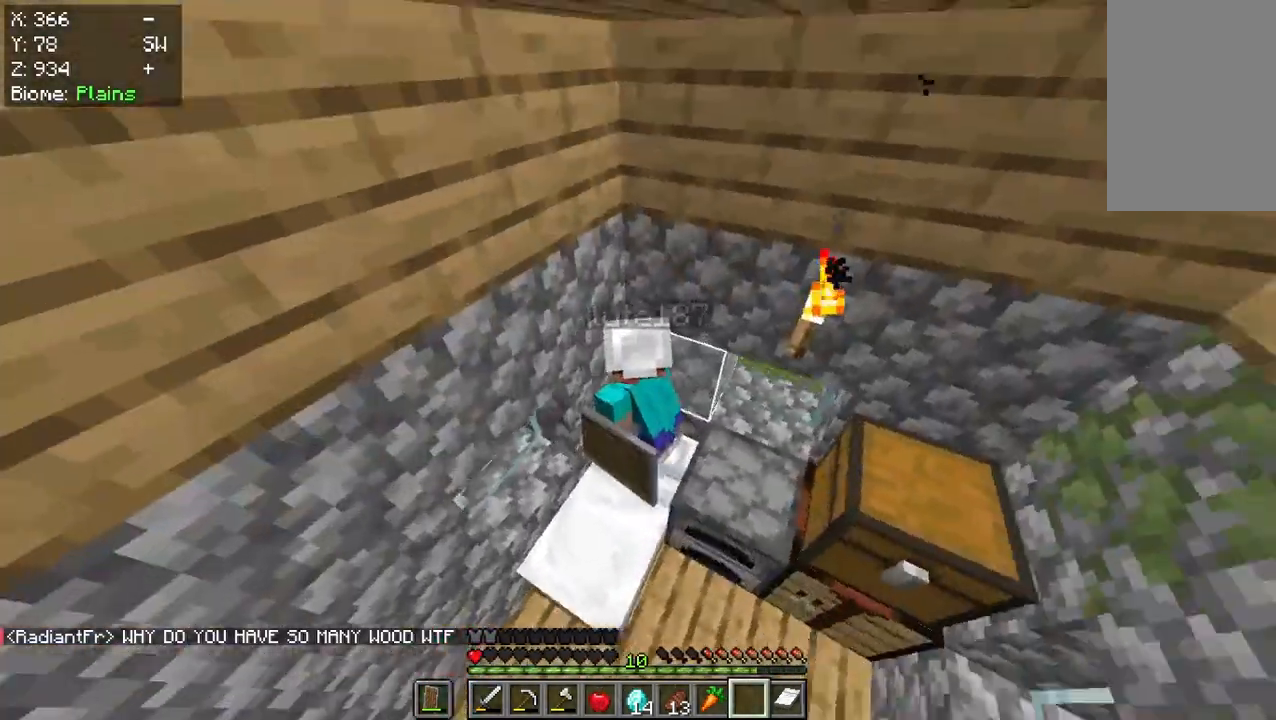
{"keys": [], "mouse": [], "events": []}
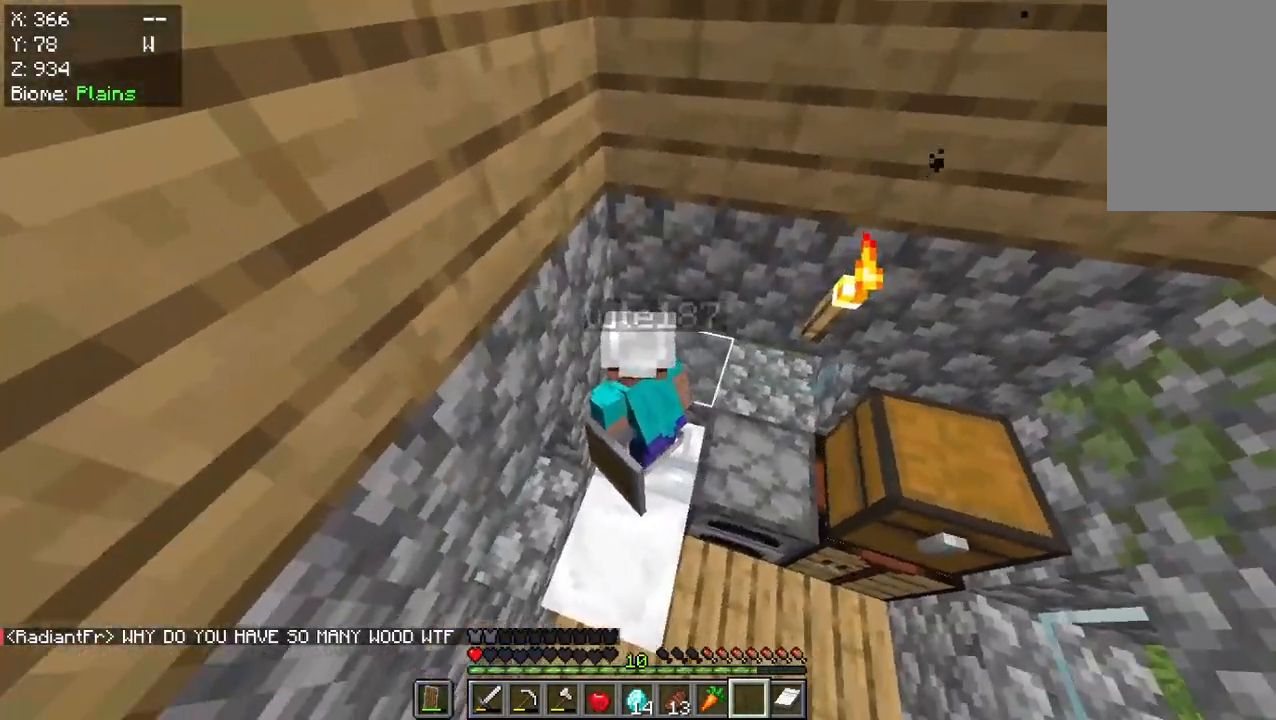
{"keys": [], "mouse": [], "events": []}
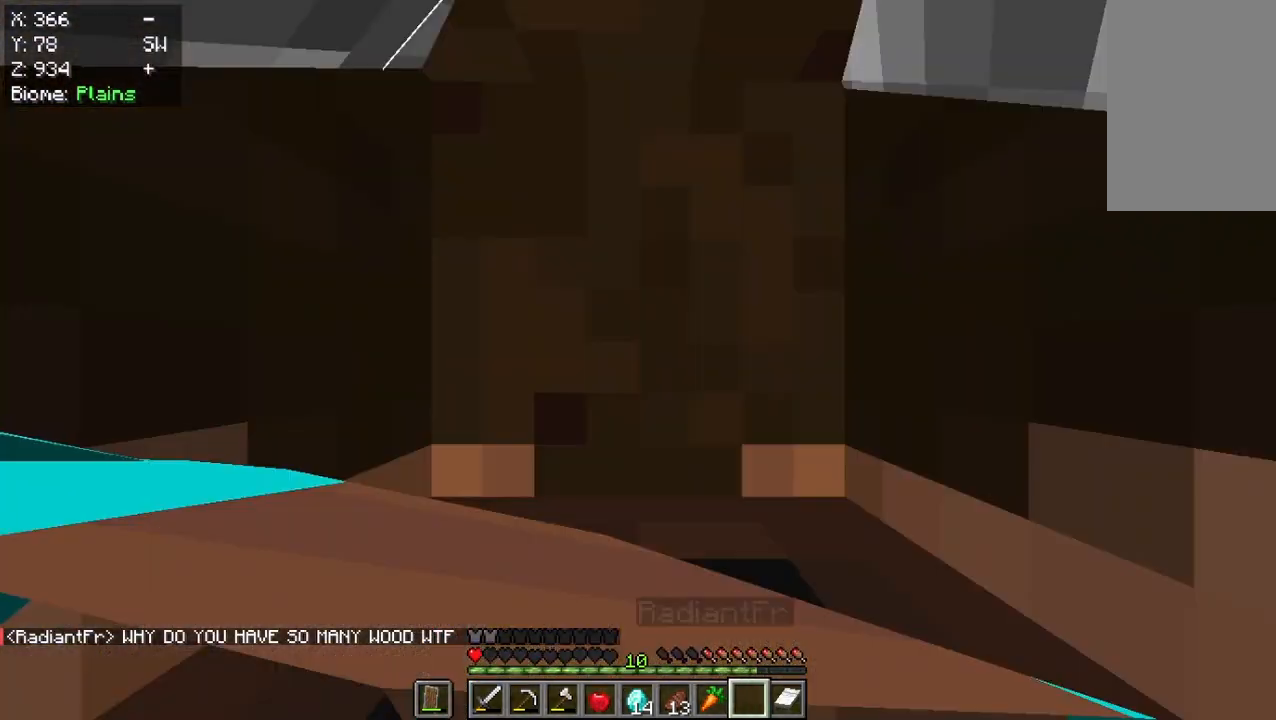
{"keys": [], "mouse": [], "events": []}
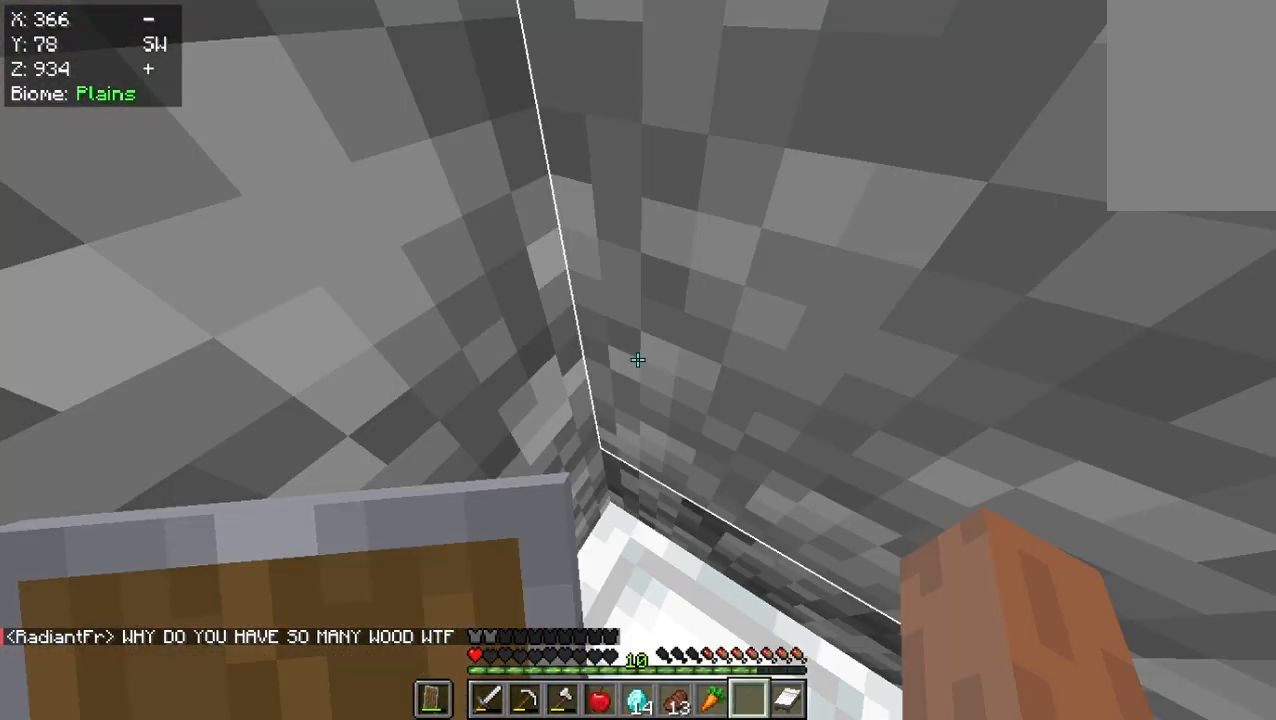
{"keys": ["w"], "mouse": [], "events": [[300, "w", "down"]]}
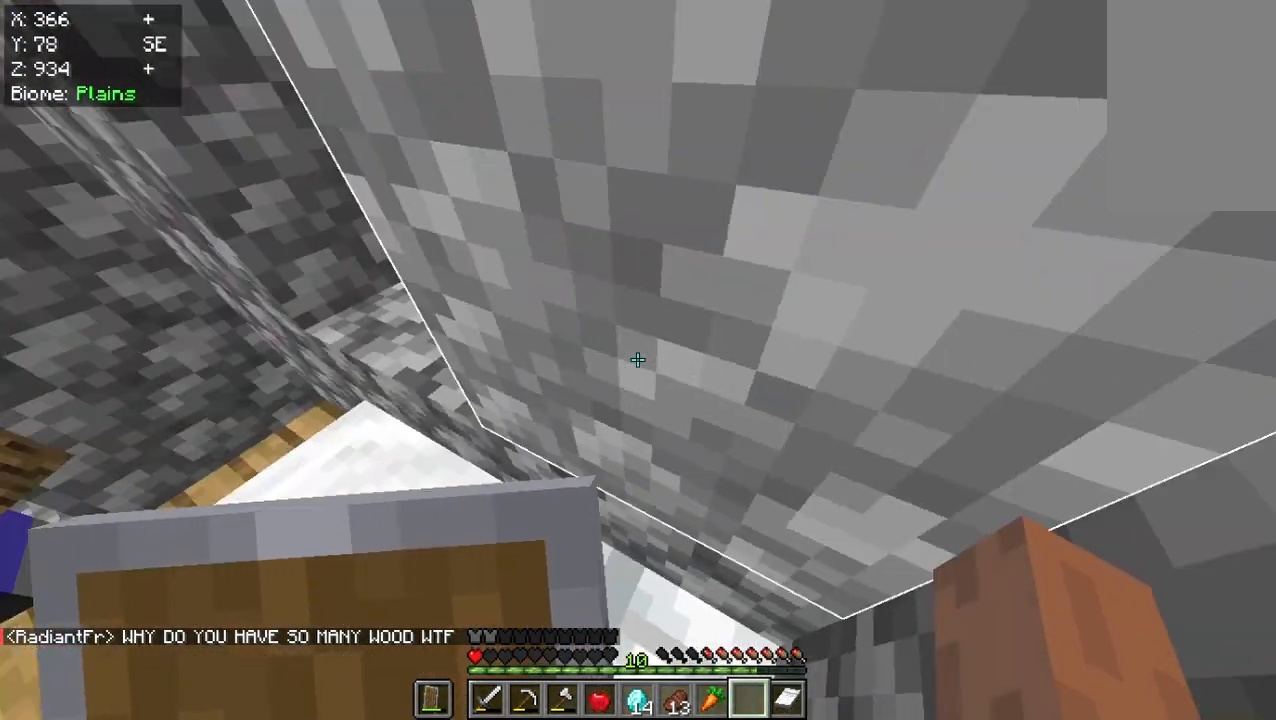
{"keys": ["w"], "mouse": [], "events": []}
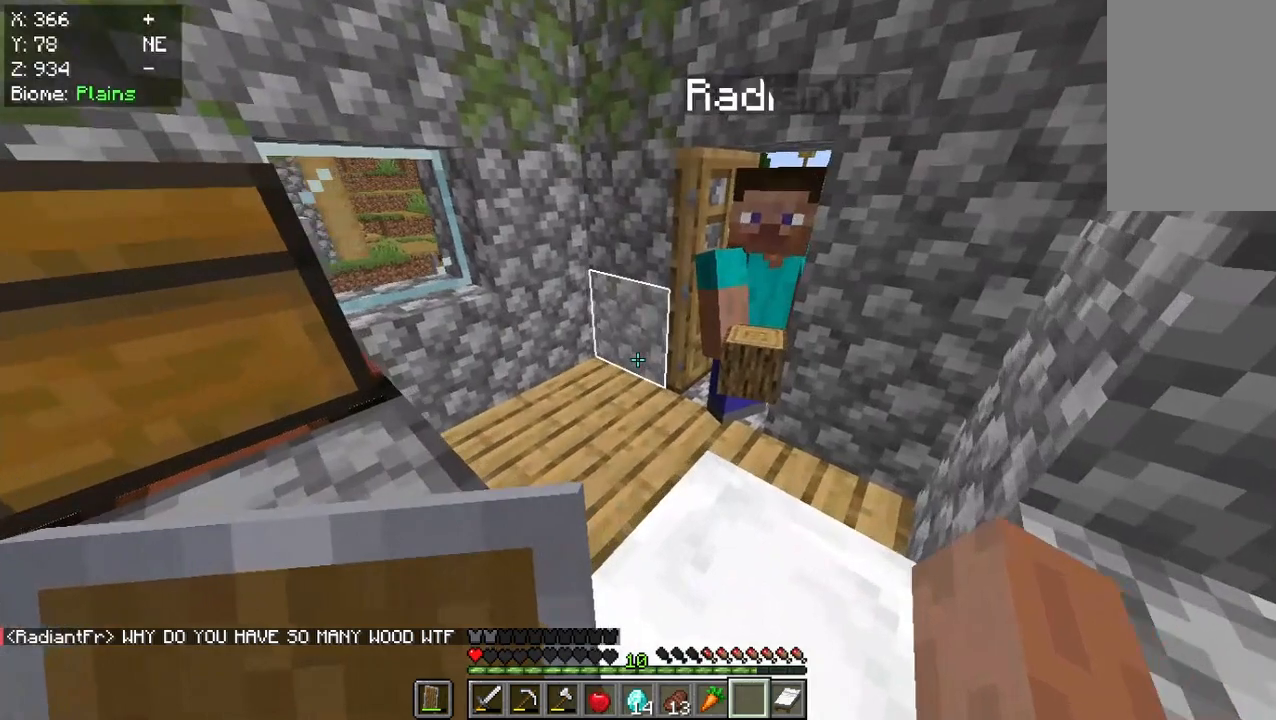
{"keys": ["s"], "mouse": [], "events": [[233, "w", "up"], [467, "s", "down"]]}
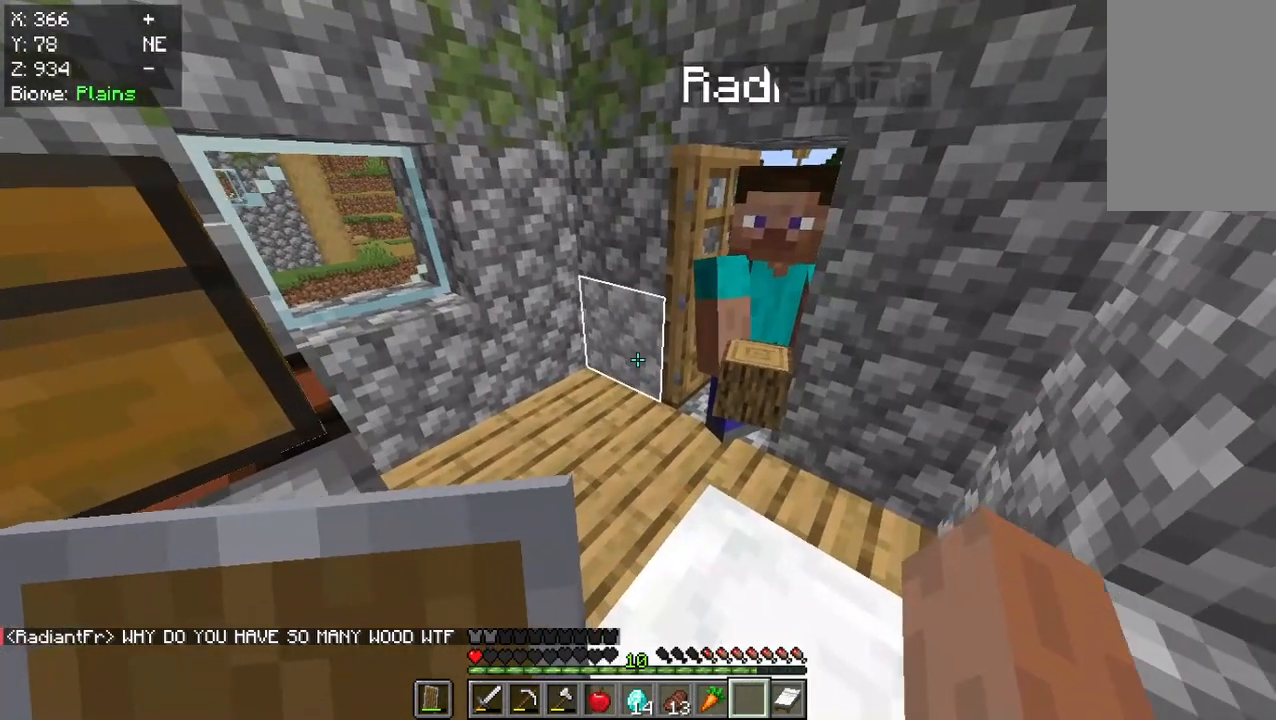
{"keys": ["s"], "mouse": [], "events": []}
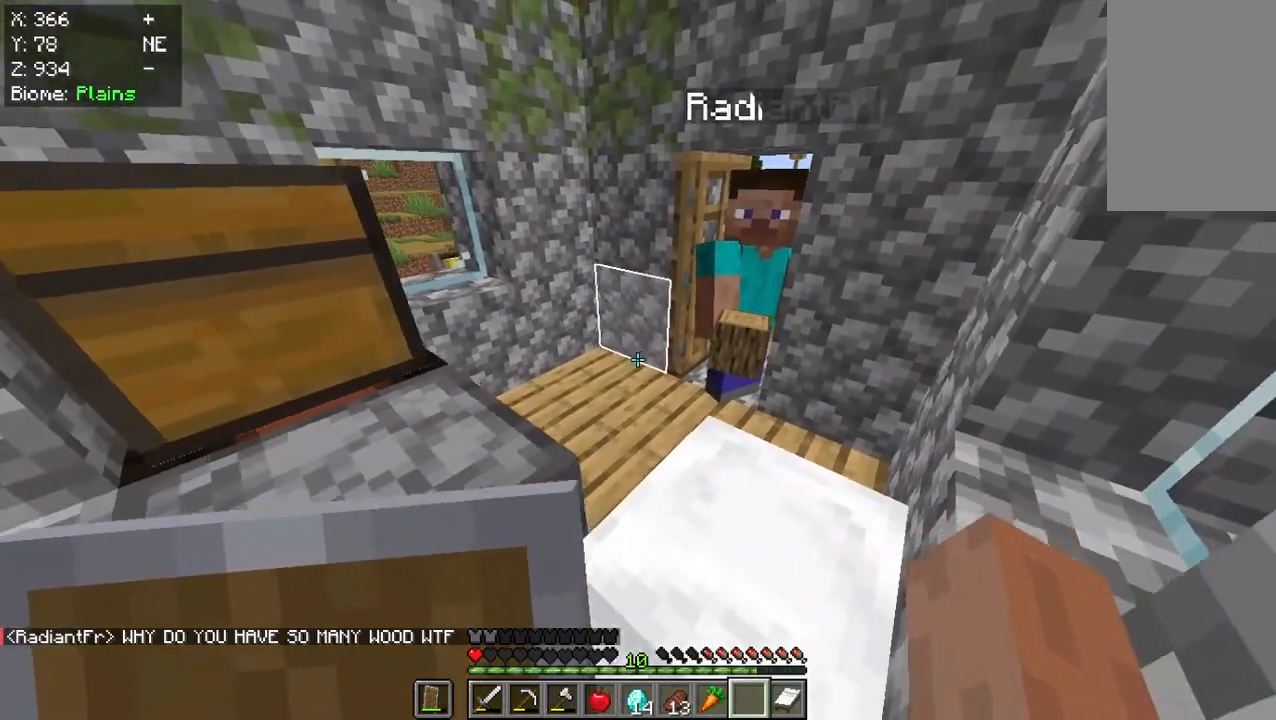
{"keys": ["s"], "mouse": [], "events": []}
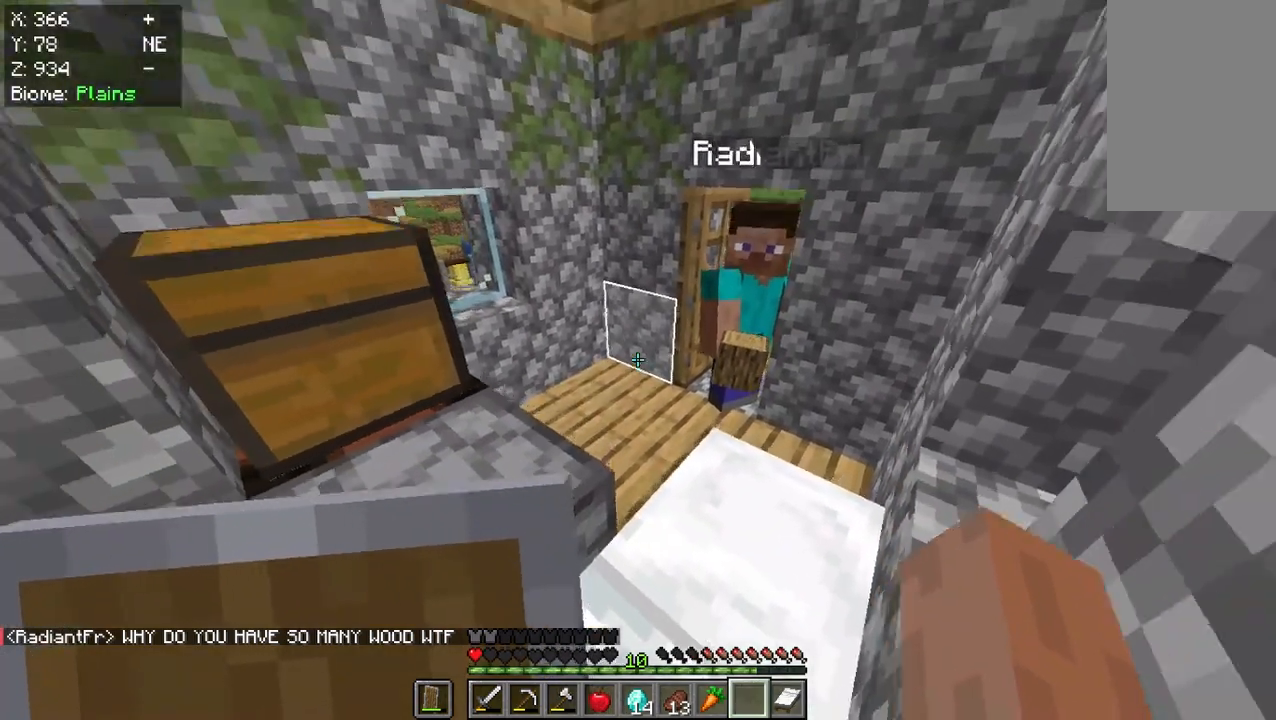
{"keys": [], "mouse": [], "events": [[67, "s", "up"]]}